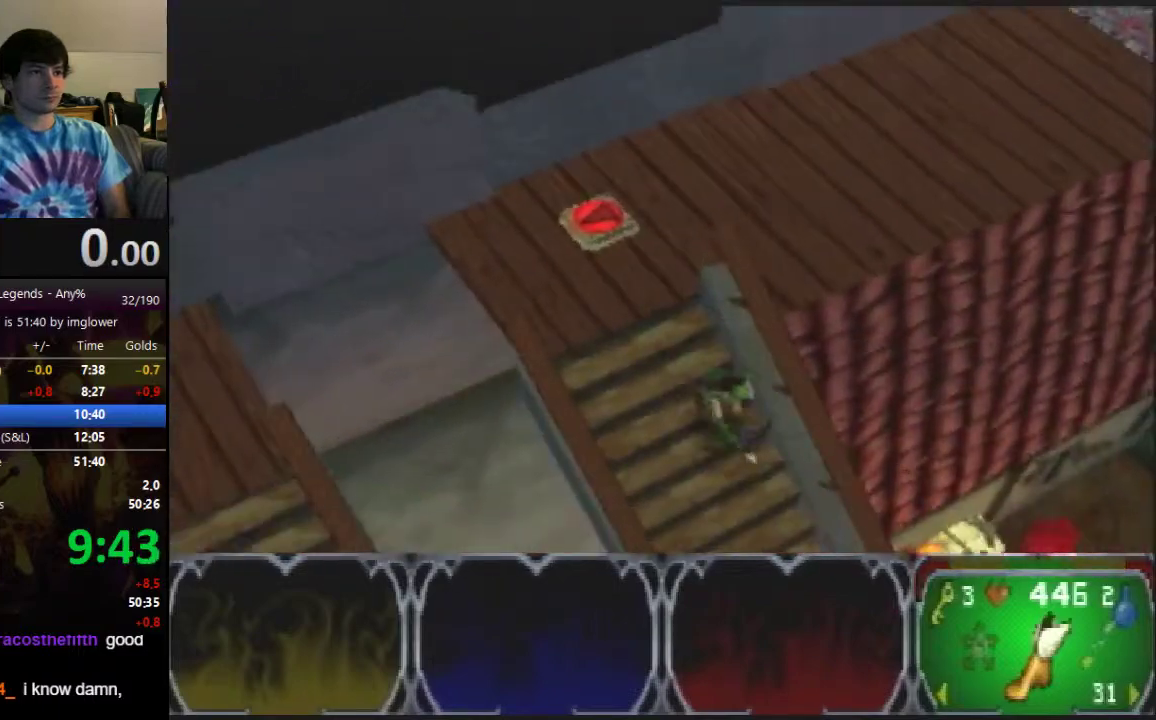
Gameplay with a controller (Nintendo layout); each line is a JSON object with the inputs held at the frame after it. "events" lists button and stick changes between this image and that frame as [ms after this image, input, new state], when the widget could be followed in between. Not read: L3 R3.
{"buttons": [], "left_stick": "down-right"}
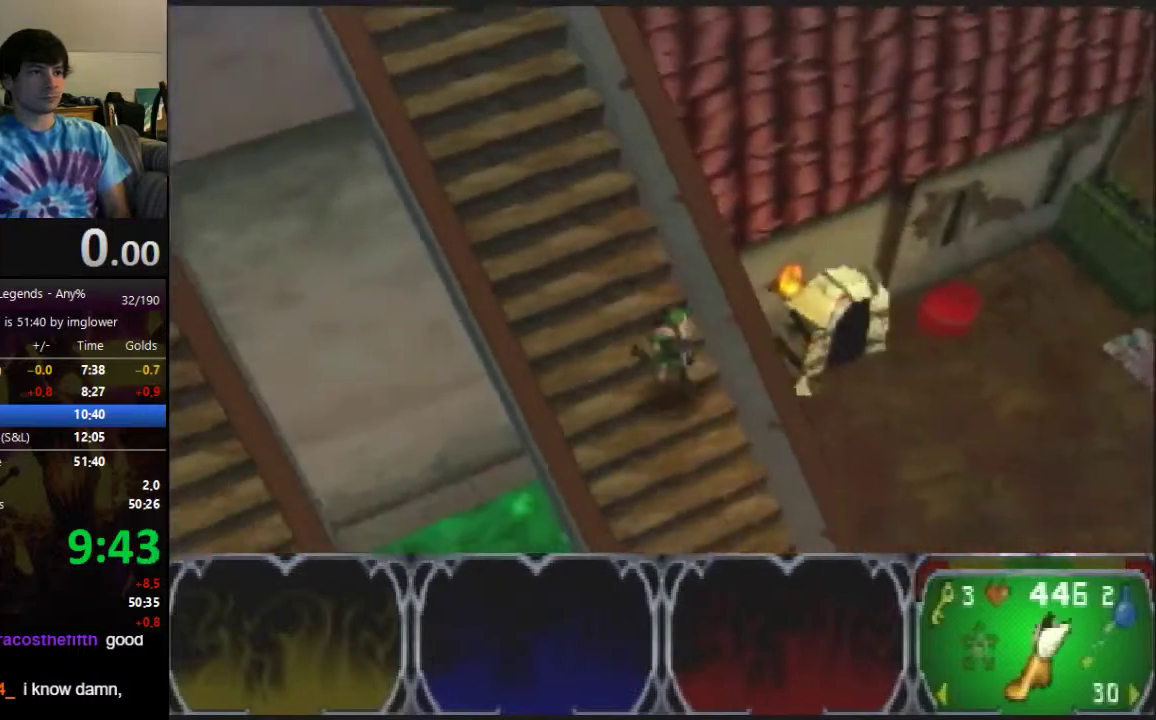
{"buttons": [], "left_stick": "down", "events": [[233, "left_stick", "down"], [300, "C_RIGHT", "down"], [367, "C_RIGHT", "up"], [433, "C_RIGHT", "down"], [500, "C_RIGHT", "up"]]}
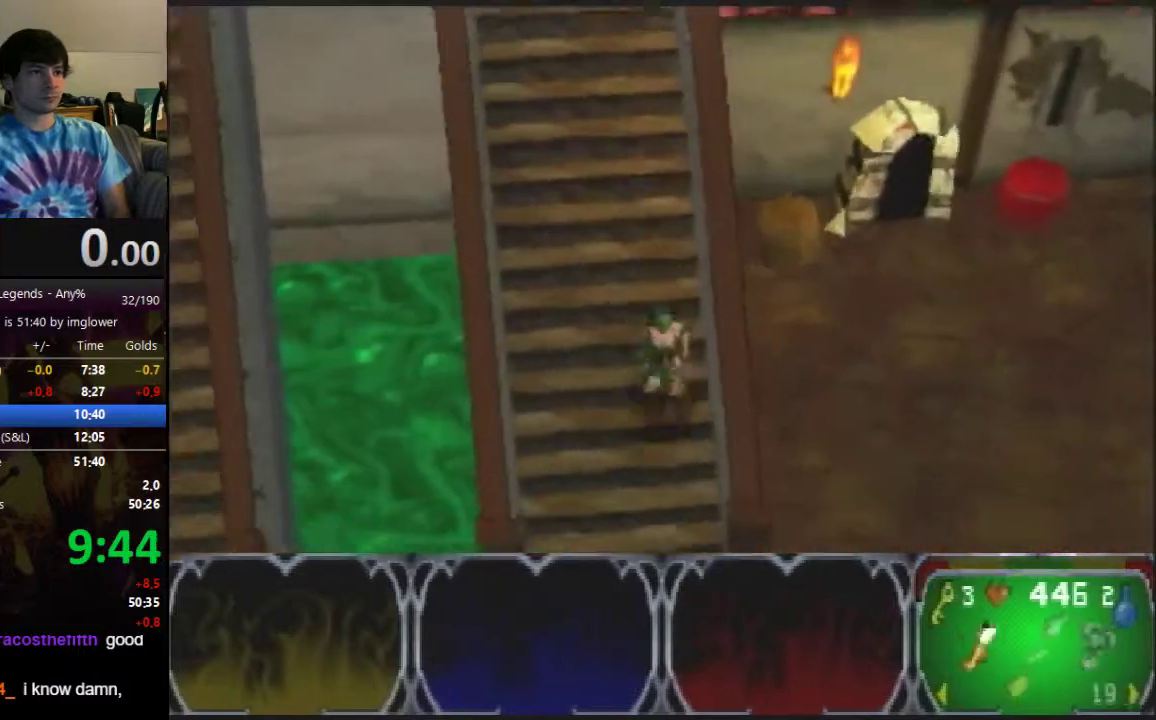
{"buttons": [], "left_stick": "down-right", "events": [[33, "C_RIGHT", "down"], [133, "C_RIGHT", "up"], [300, "left_stick", "down-right"]]}
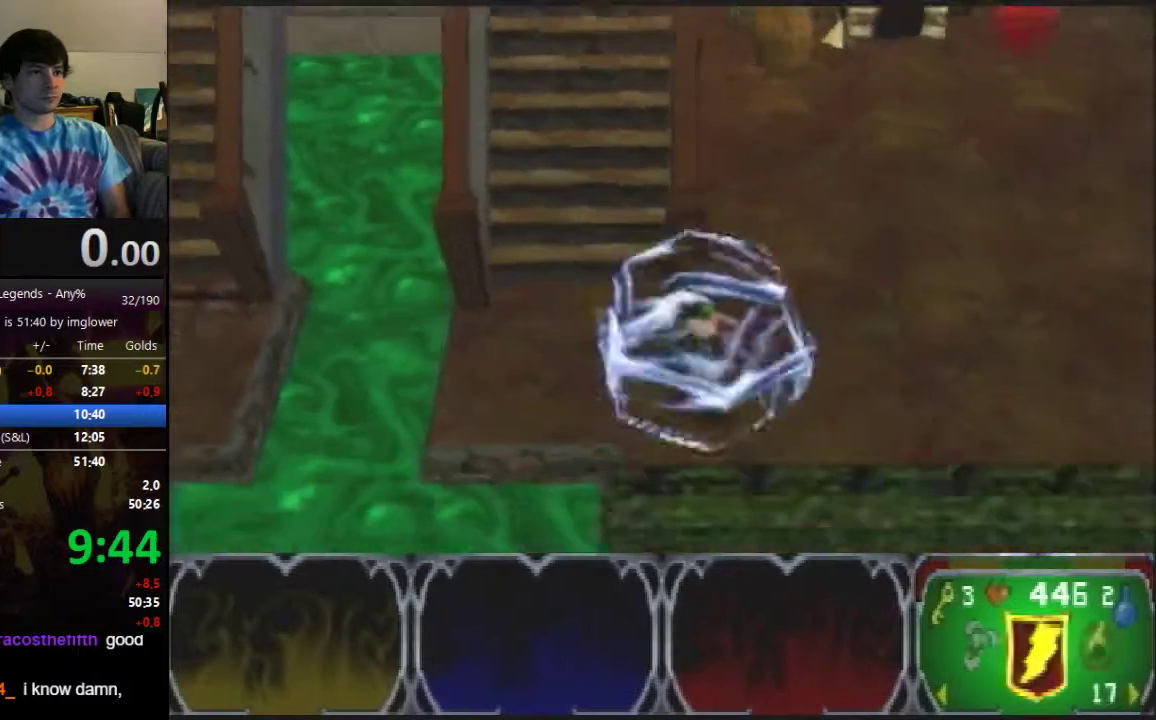
{"buttons": [], "left_stick": "up-right", "events": [[100, "left_stick", "up-right"]]}
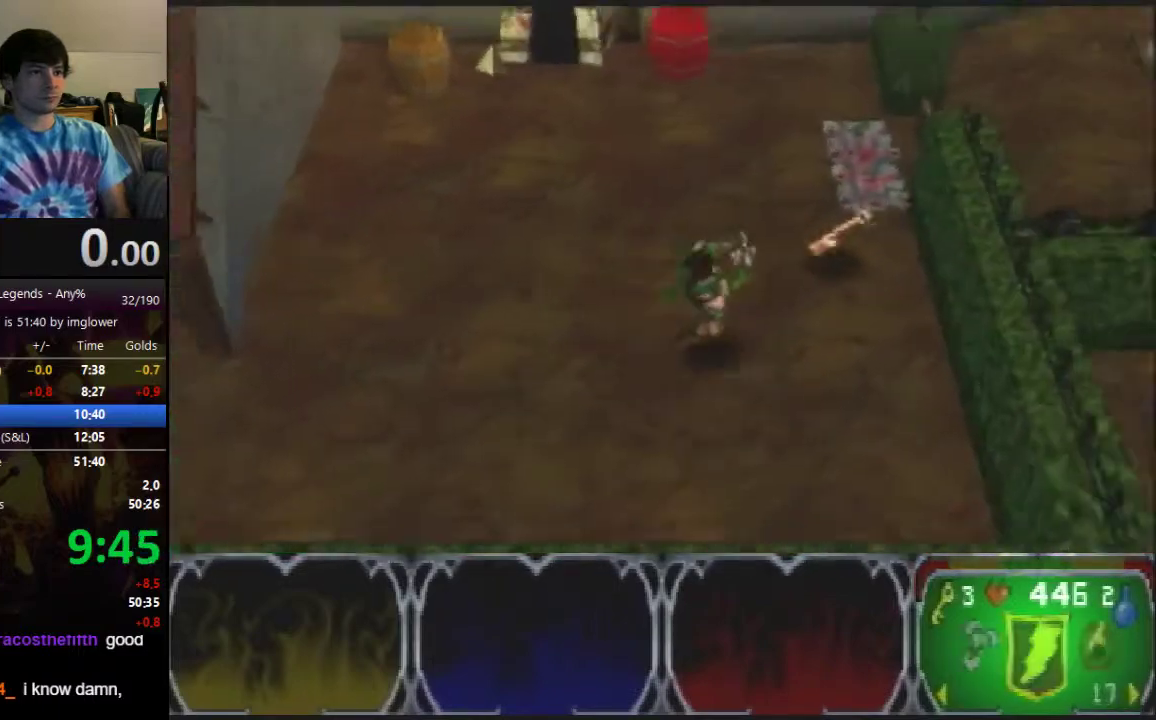
{"buttons": [], "left_stick": "right", "events": [[400, "left_stick", "right"]]}
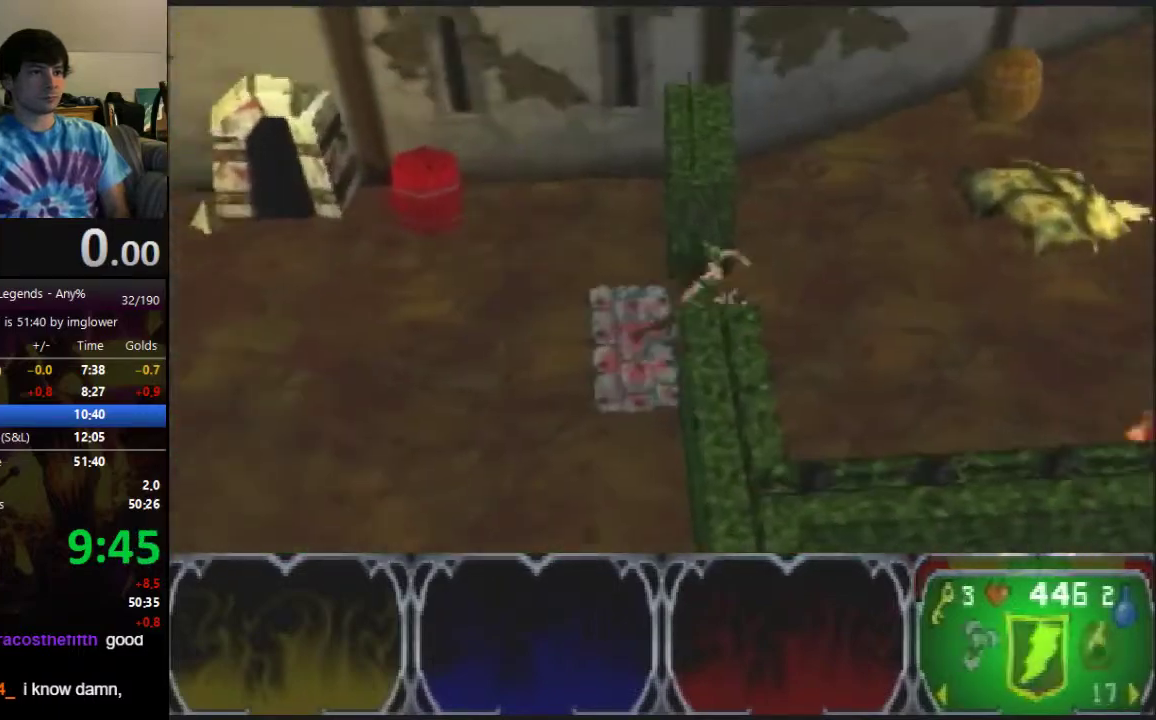
{"buttons": [], "left_stick": "down-right", "events": [[33, "C_LEFT", "down"], [100, "C_LEFT", "up"], [167, "C_LEFT", "down"], [200, "C_LEFT", "up"], [267, "C_LEFT", "down"], [333, "C_LEFT", "up"], [400, "left_stick", "down-right"]]}
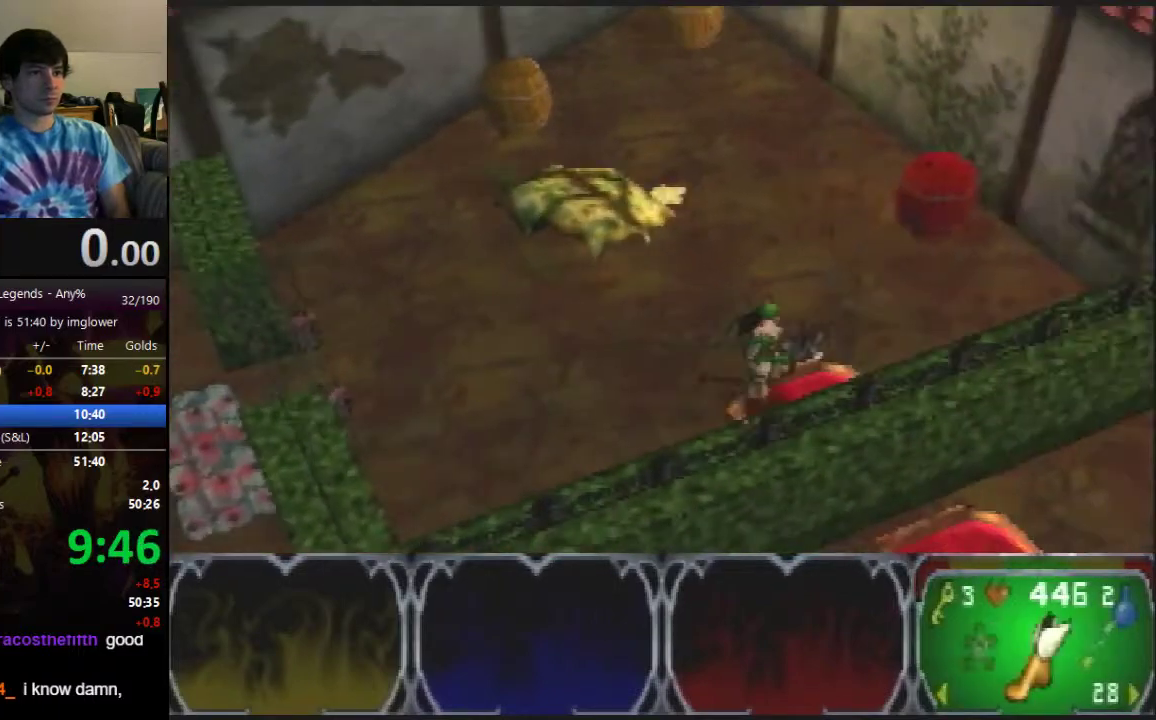
{"buttons": [], "left_stick": "down", "events": [[467, "left_stick", "down"]]}
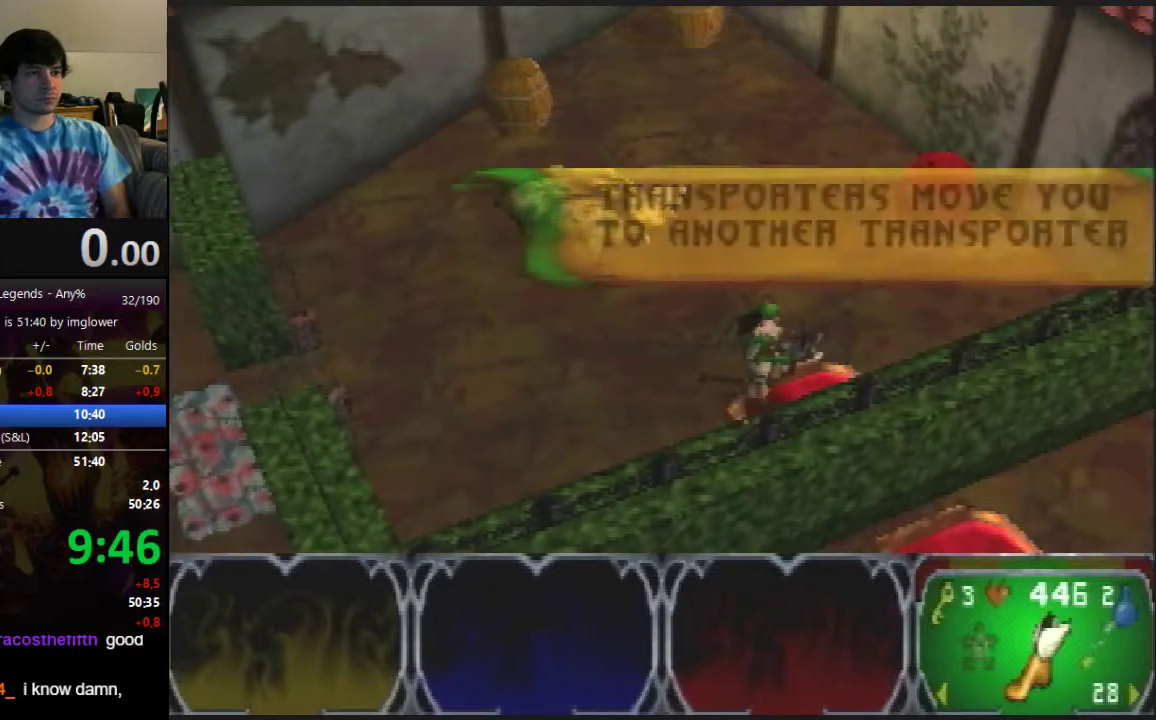
{"buttons": [], "left_stick": "down", "events": []}
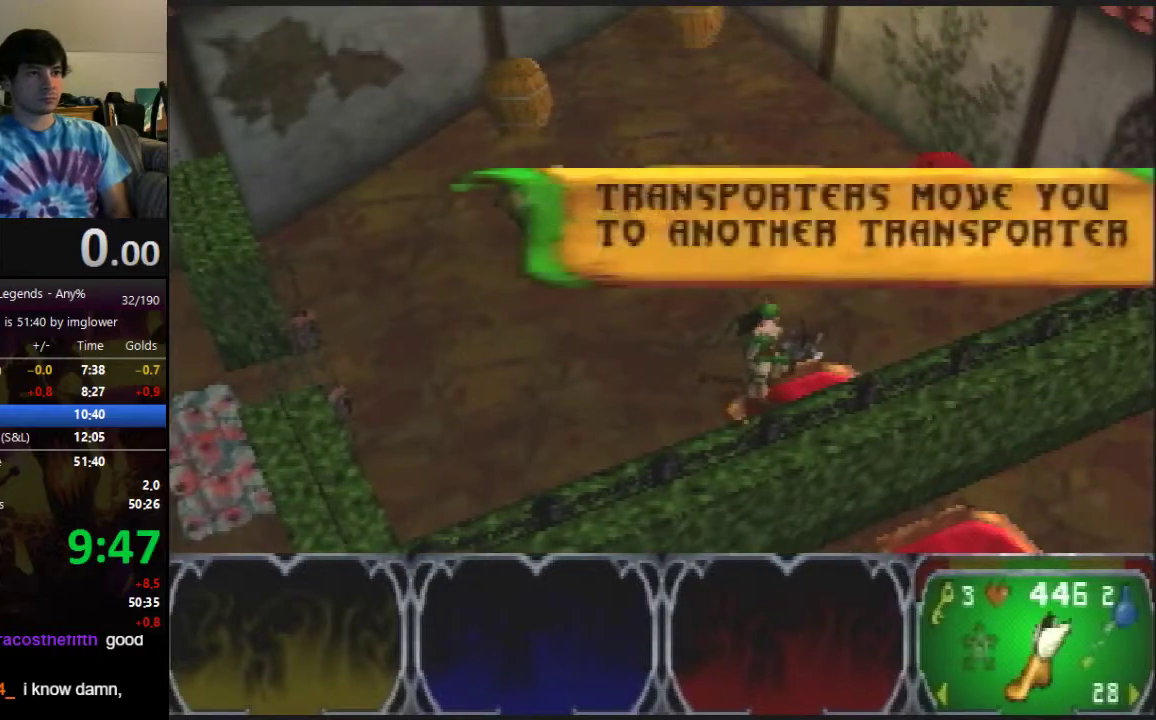
{"buttons": [], "left_stick": "down", "events": [[67, "A", "down"], [100, "A", "up"]]}
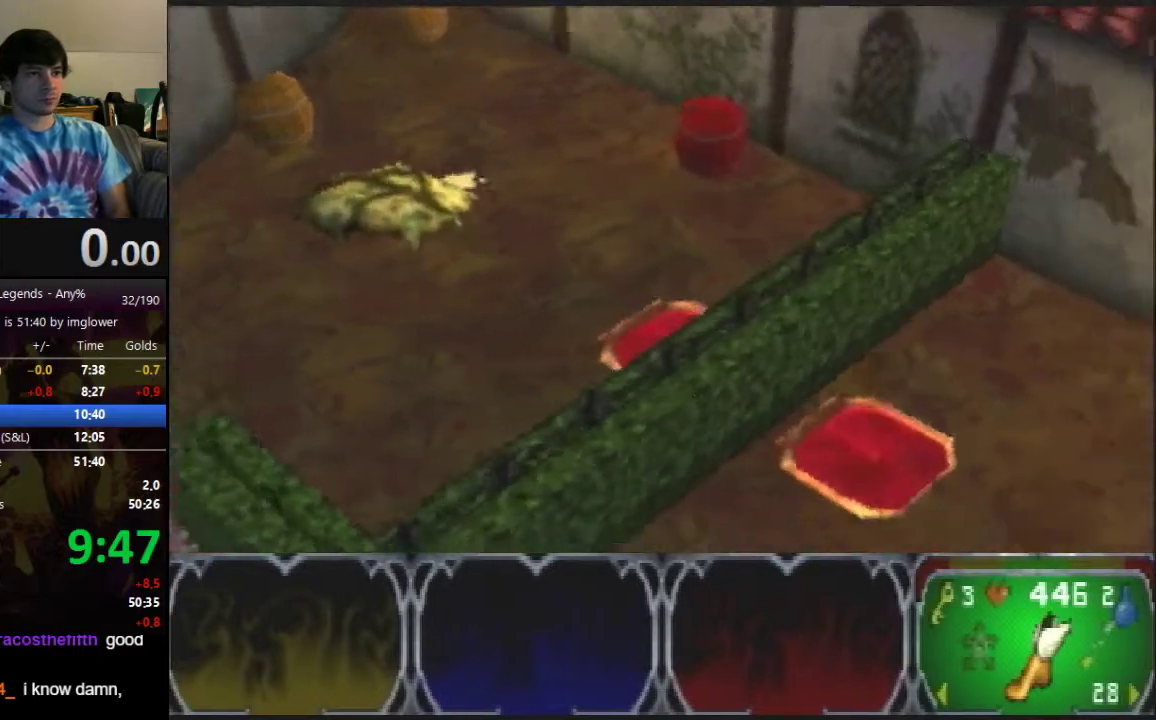
{"buttons": [], "left_stick": "down-right", "events": [[300, "left_stick", "down-right"]]}
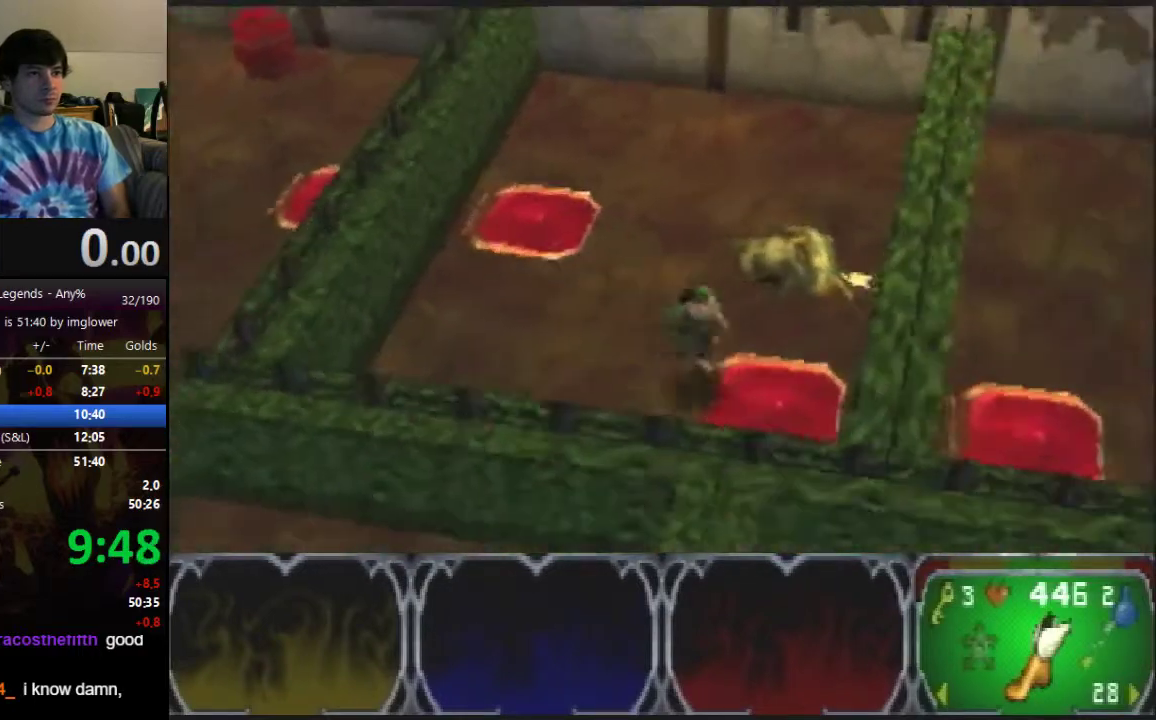
{"buttons": [], "left_stick": "up-right", "events": [[133, "left_stick", "right"], [433, "left_stick", "up-right"]]}
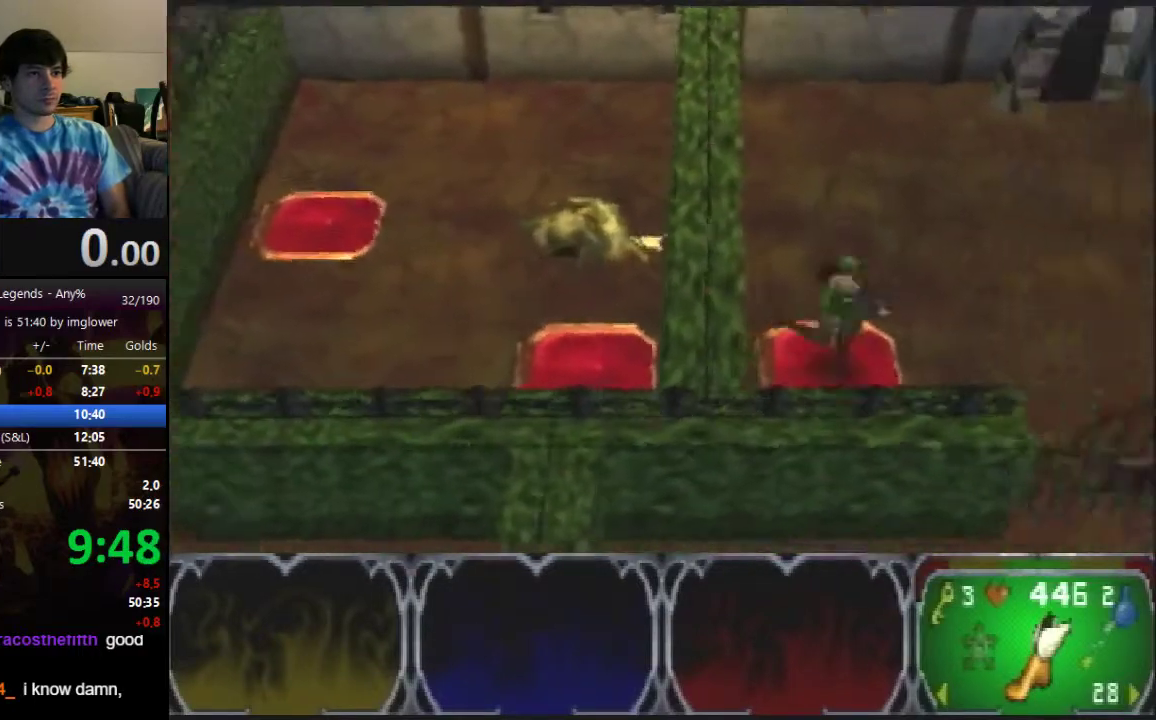
{"buttons": [], "left_stick": "up", "events": [[467, "left_stick", "up"]]}
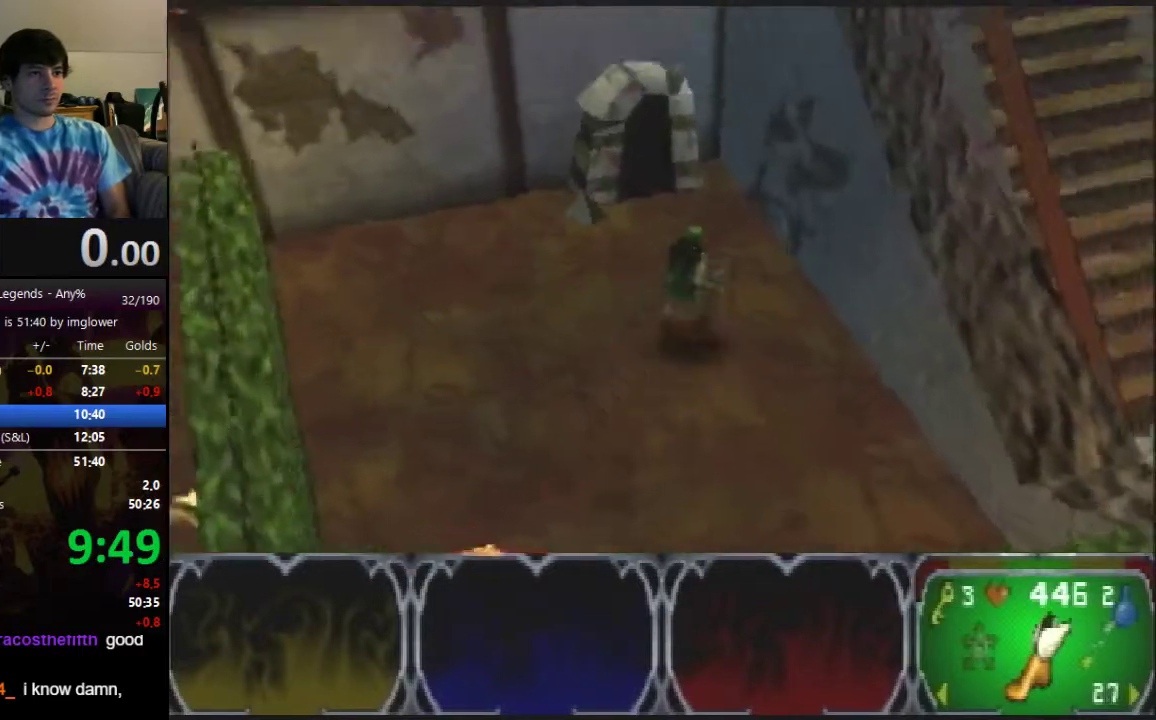
{"buttons": [], "left_stick": "up", "events": [[100, "A", "down"], [167, "A", "up"], [233, "A", "down"], [300, "A", "up"]]}
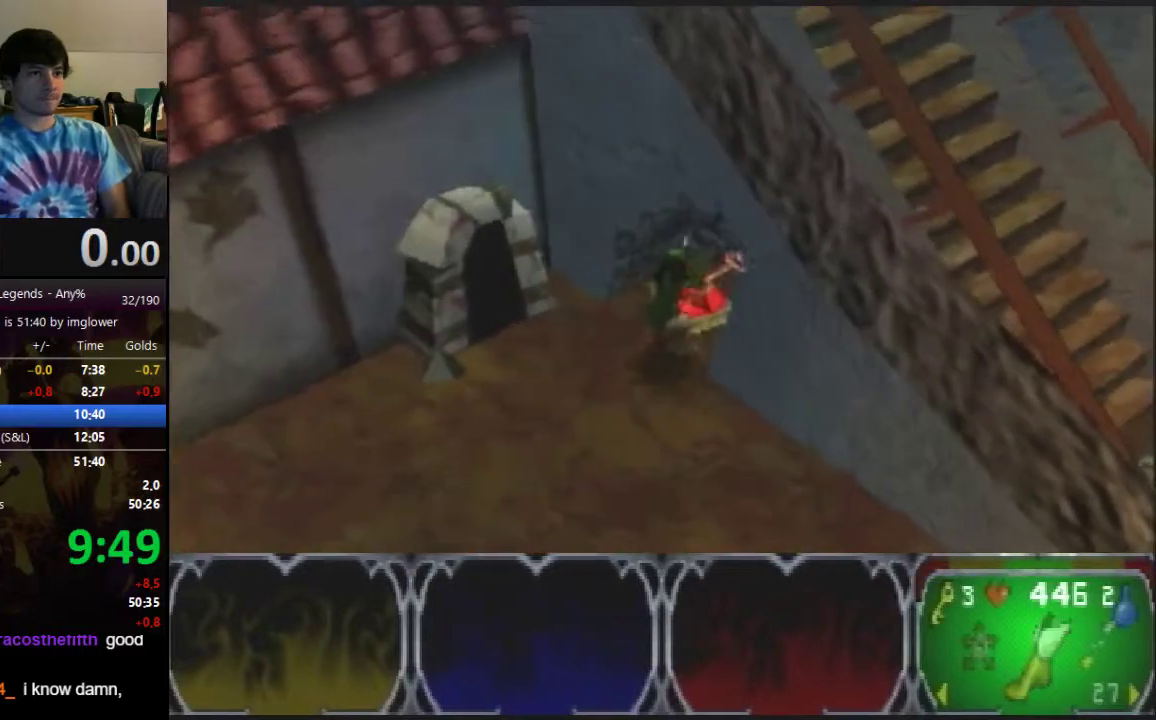
{"buttons": [], "left_stick": "down", "events": [[333, "left_stick", "down"]]}
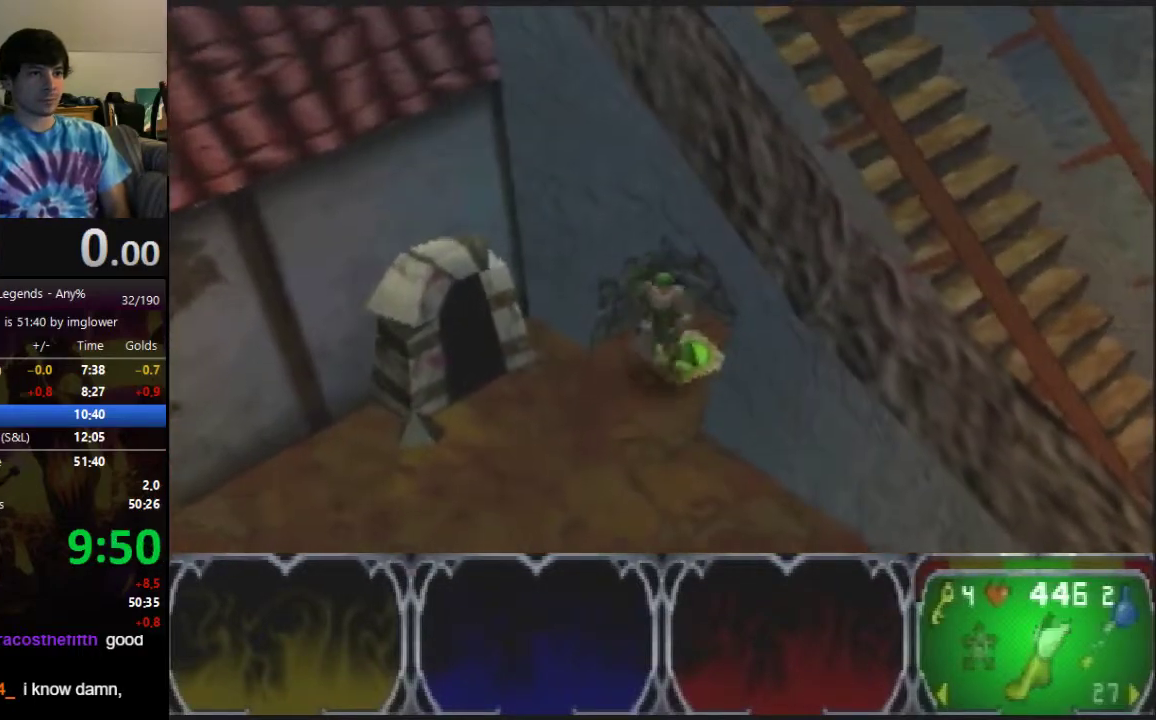
{"buttons": [], "left_stick": "down-right", "events": [[367, "left_stick", "down-right"]]}
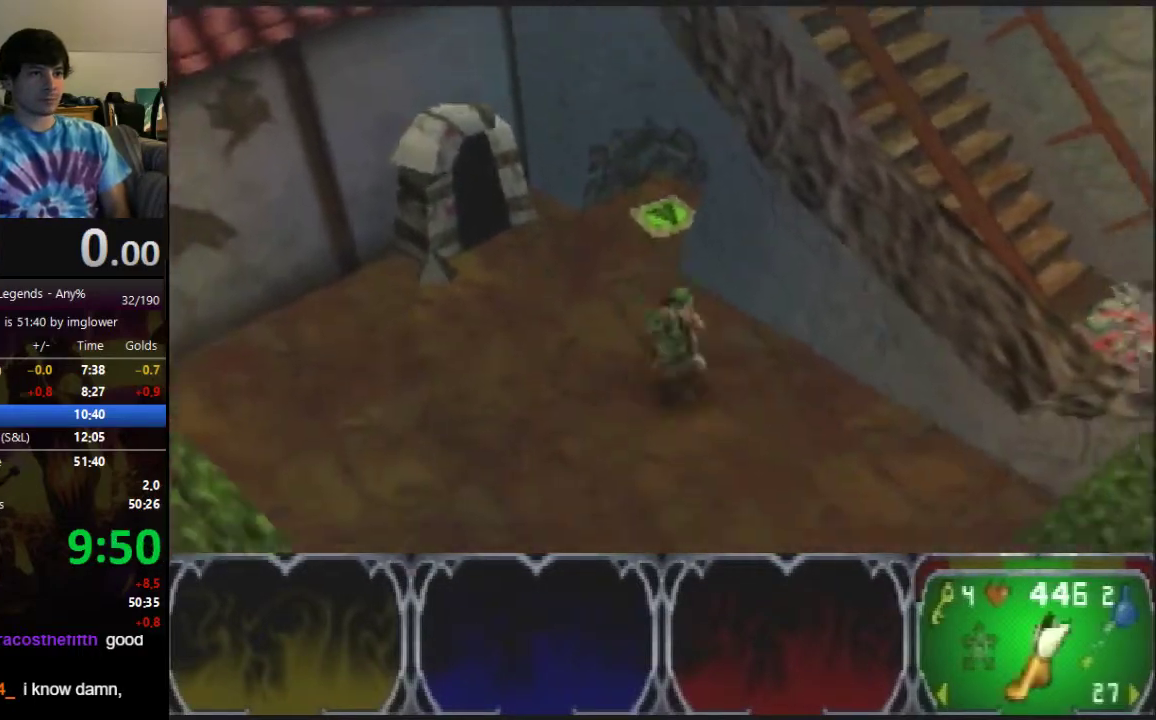
{"buttons": [], "left_stick": "down-right", "events": []}
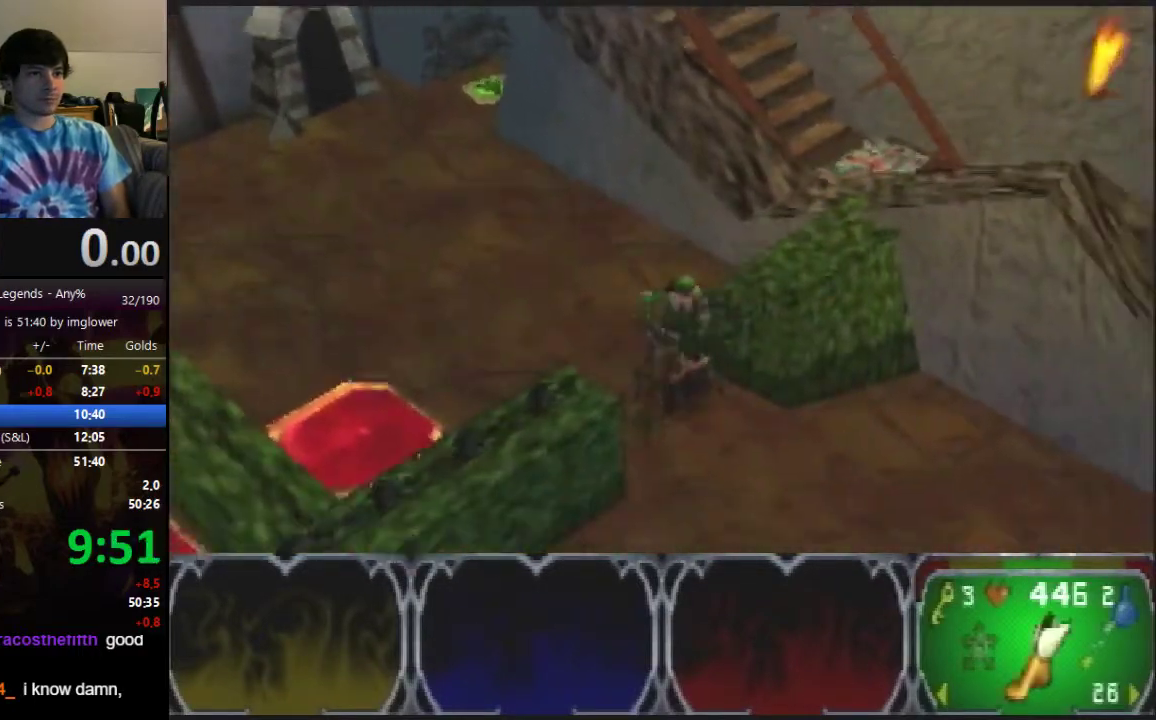
{"buttons": [], "left_stick": "down-right", "events": []}
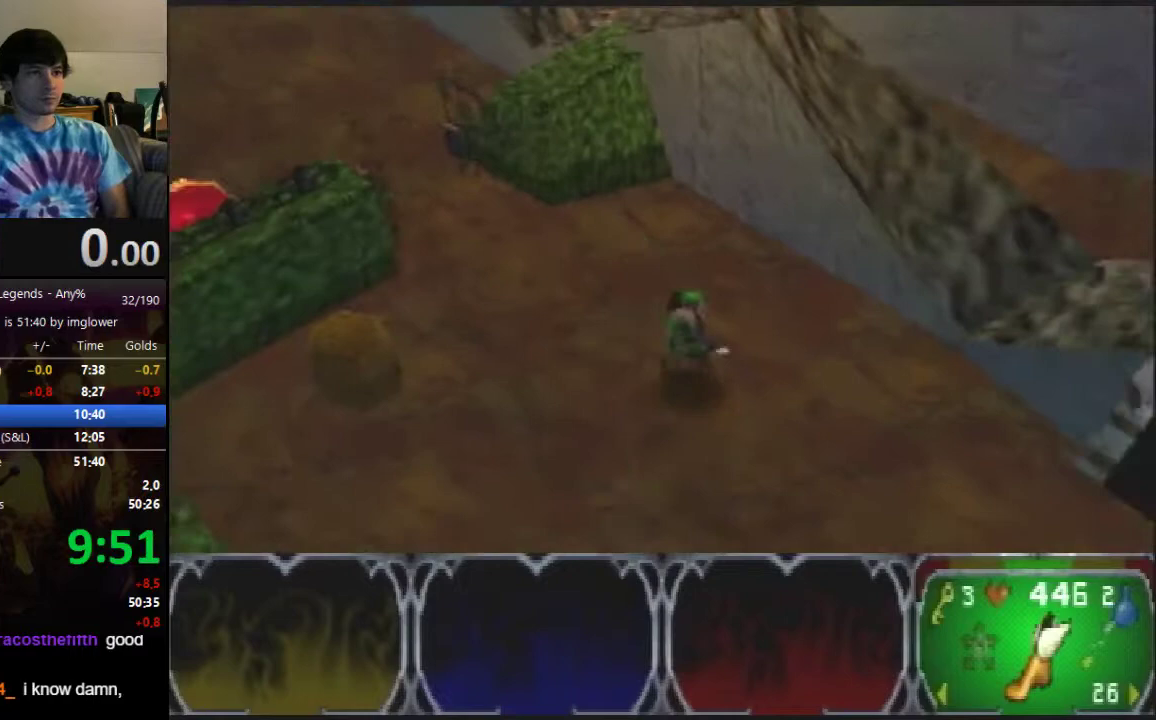
{"buttons": [], "left_stick": "down-right", "events": []}
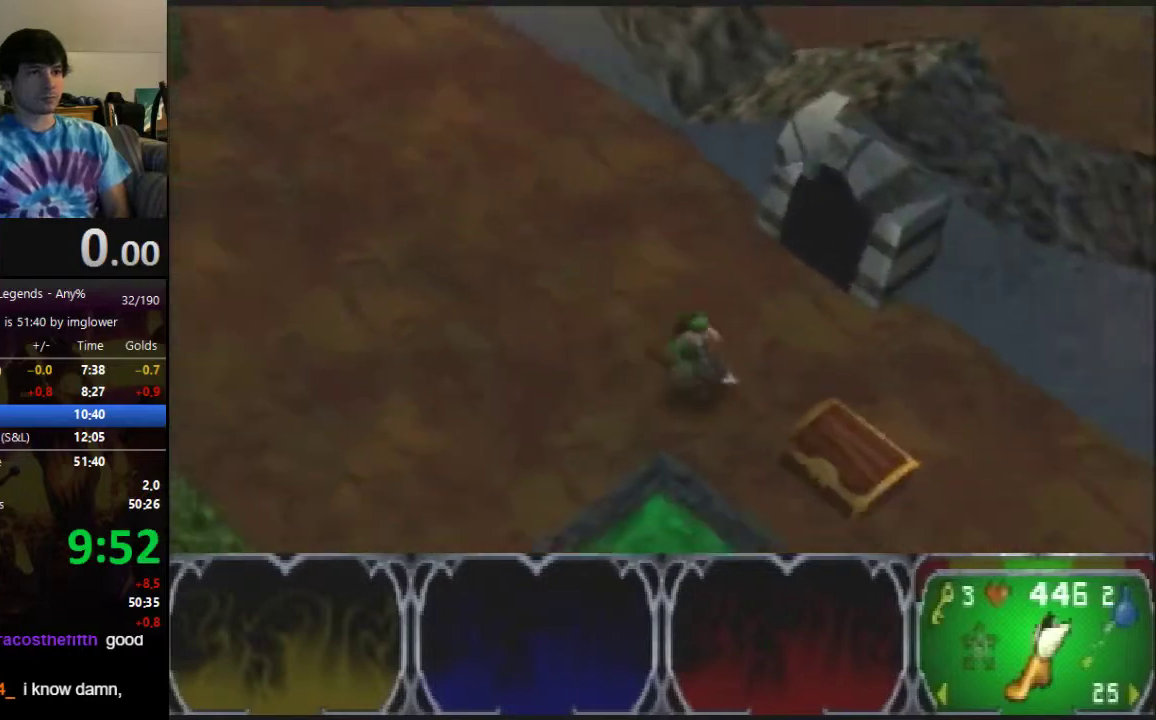
{"buttons": [], "left_stick": "down", "events": [[367, "left_stick", "down"]]}
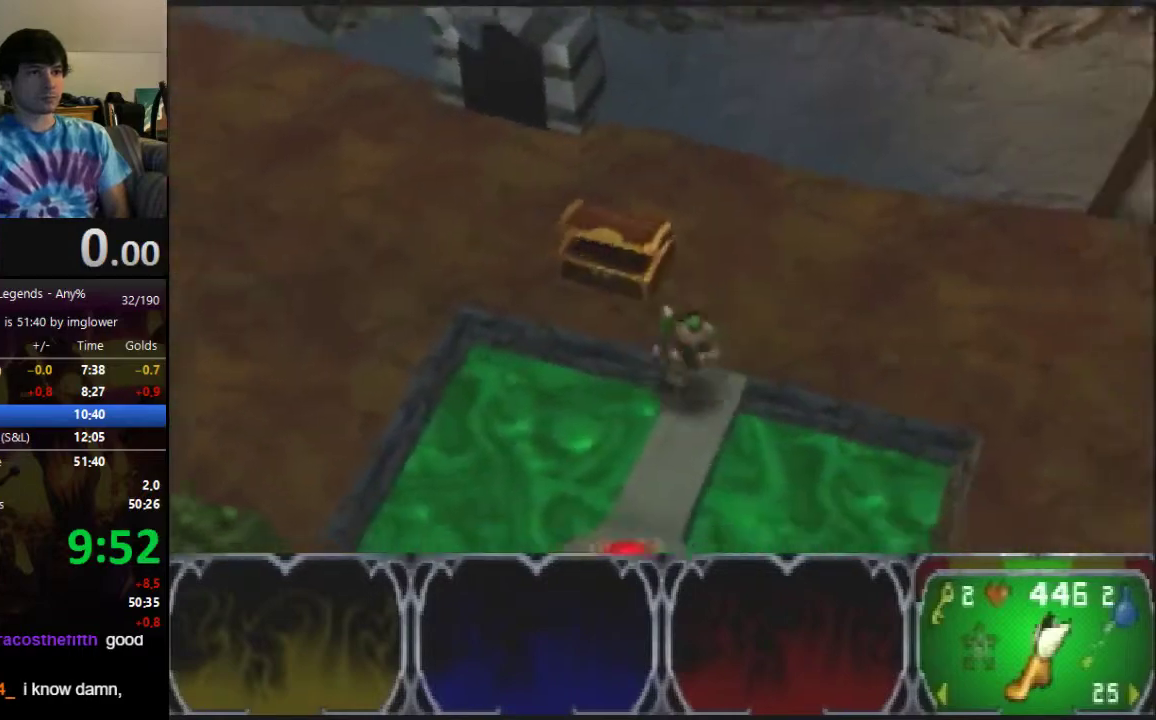
{"buttons": [], "left_stick": "up", "events": [[433, "left_stick", "up"]]}
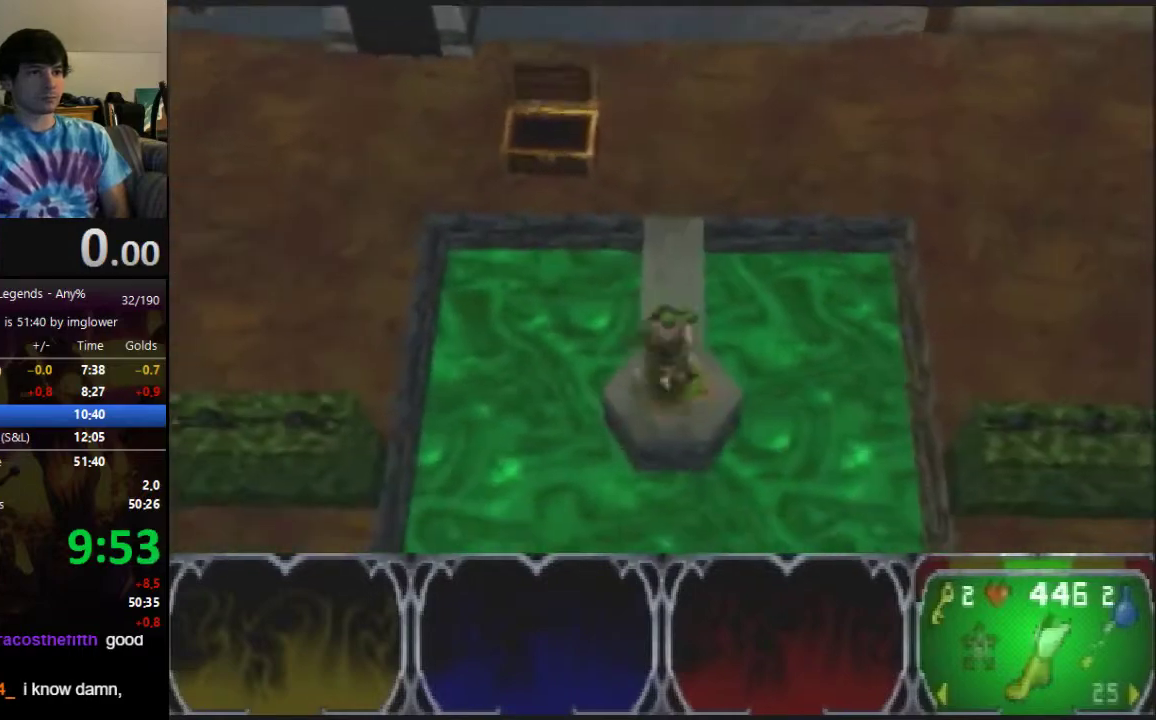
{"buttons": [], "left_stick": "up", "events": []}
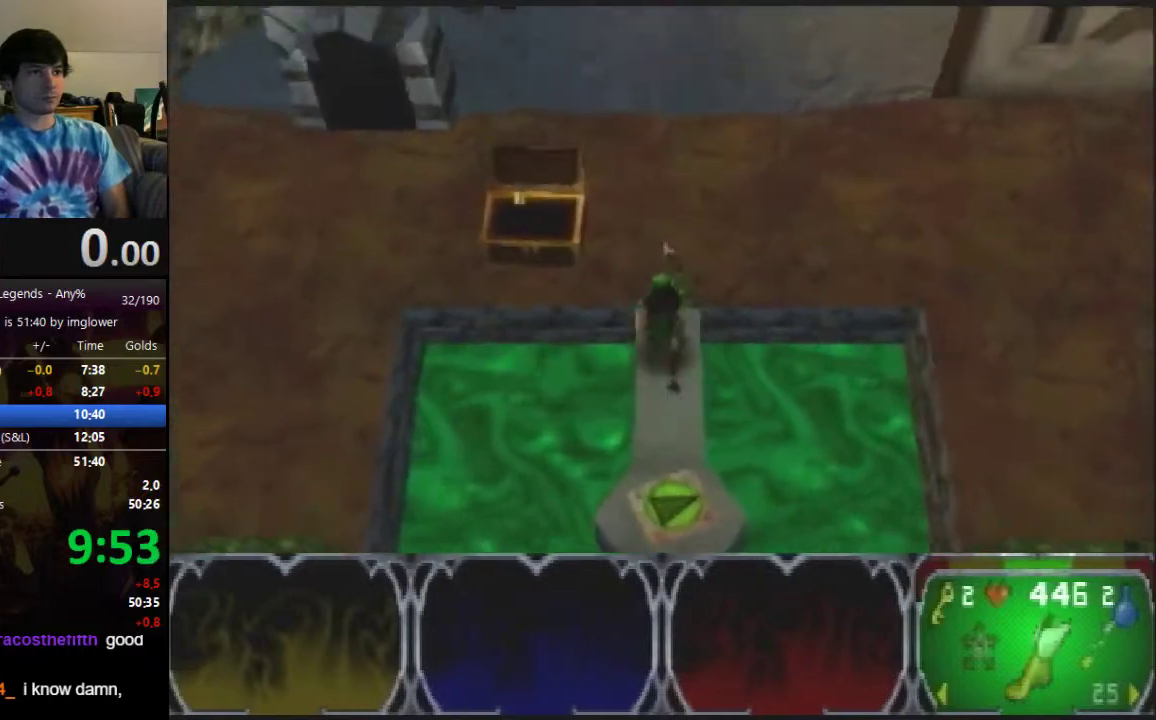
{"buttons": [], "left_stick": "right", "events": [[33, "left_stick", "up-left"], [300, "left_stick", "right"], [400, "C_RIGHT", "down"], [467, "C_RIGHT", "up"]]}
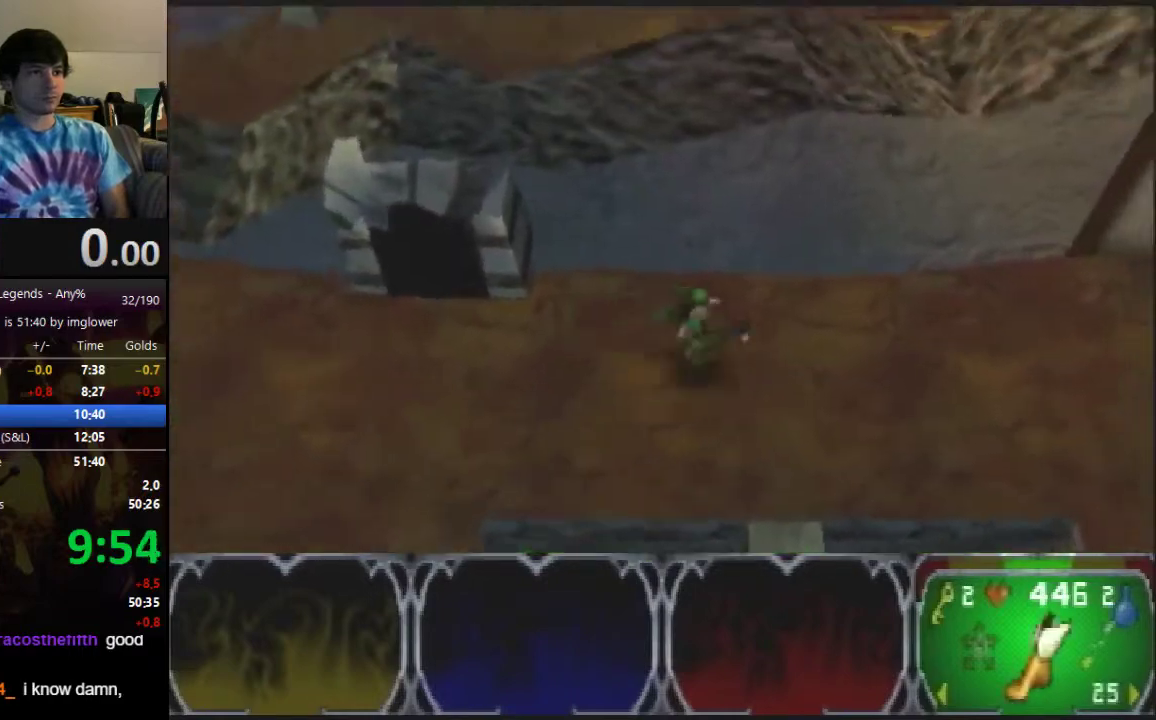
{"buttons": [], "left_stick": "right", "events": [[33, "C_RIGHT", "down"], [133, "C_RIGHT", "up"], [167, "C_RIGHT", "down"], [233, "C_RIGHT", "up"]]}
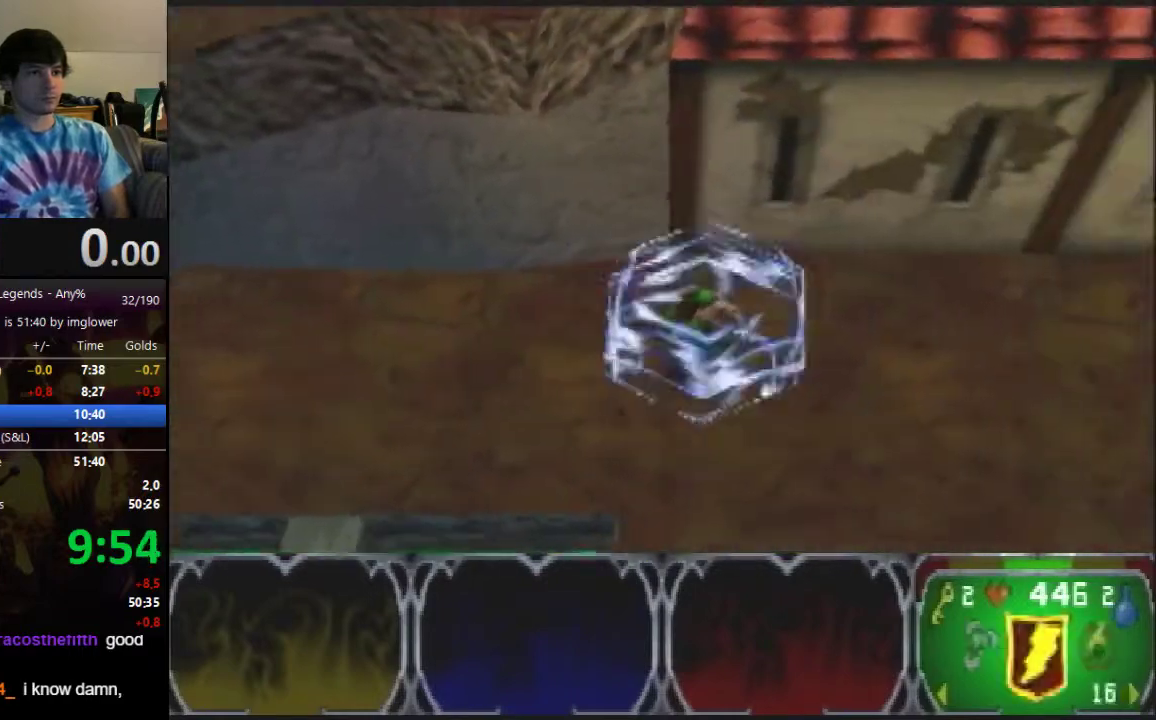
{"buttons": [], "left_stick": "right", "events": []}
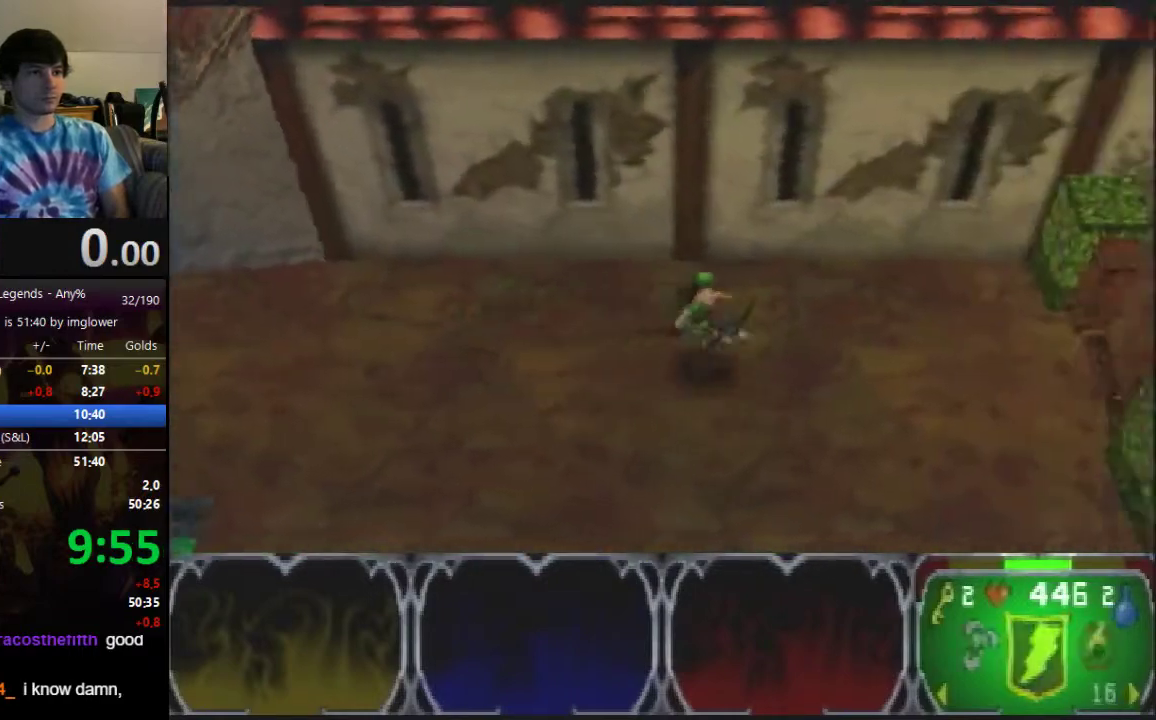
{"buttons": [], "left_stick": "up-right", "events": [[433, "left_stick", "up-right"]]}
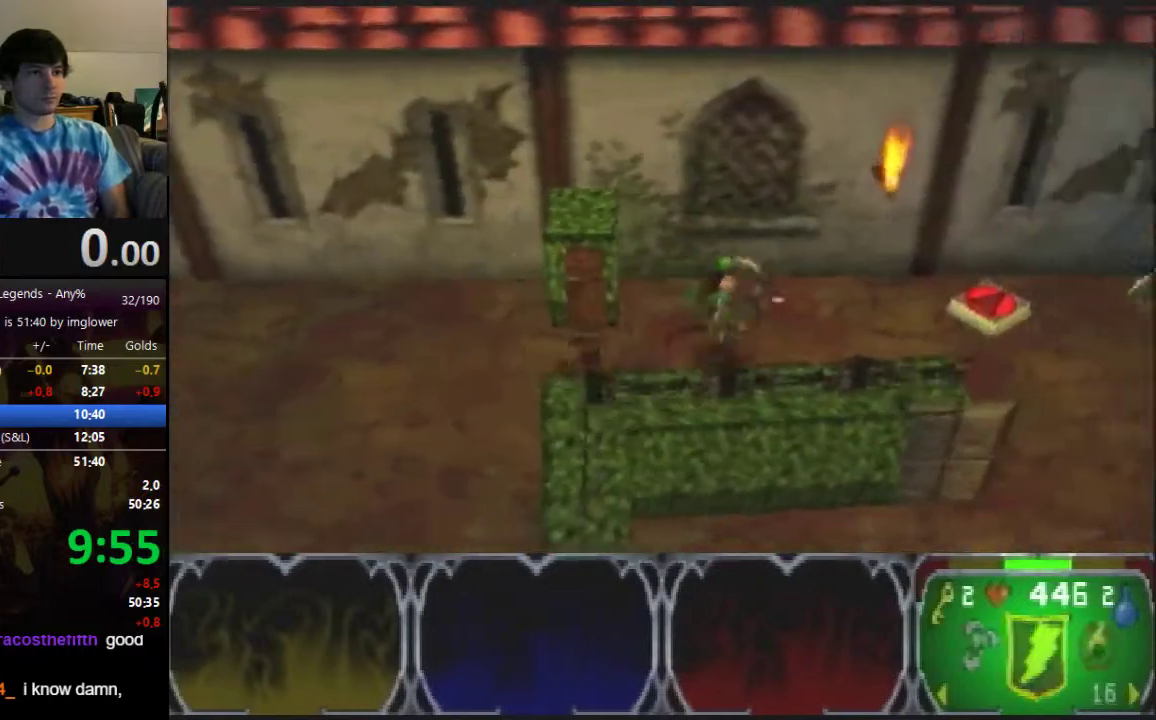
{"buttons": [], "left_stick": "down", "events": [[267, "left_stick", "down"]]}
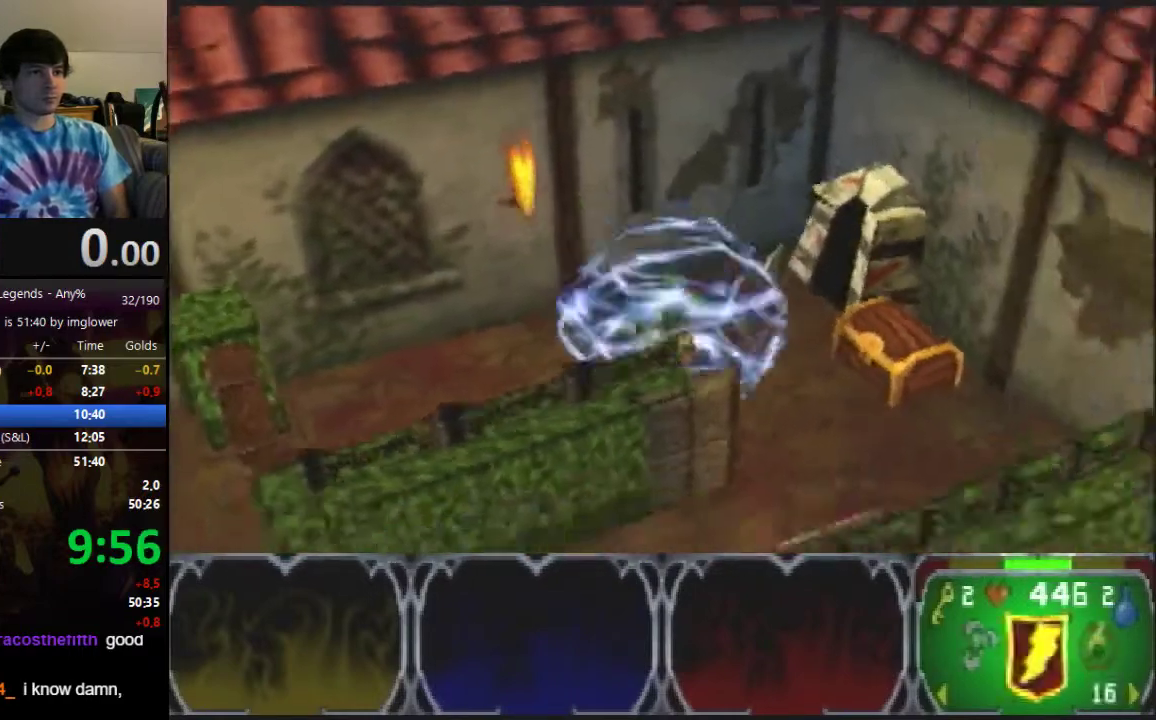
{"buttons": [], "left_stick": "down-right", "events": [[433, "left_stick", "down-right"]]}
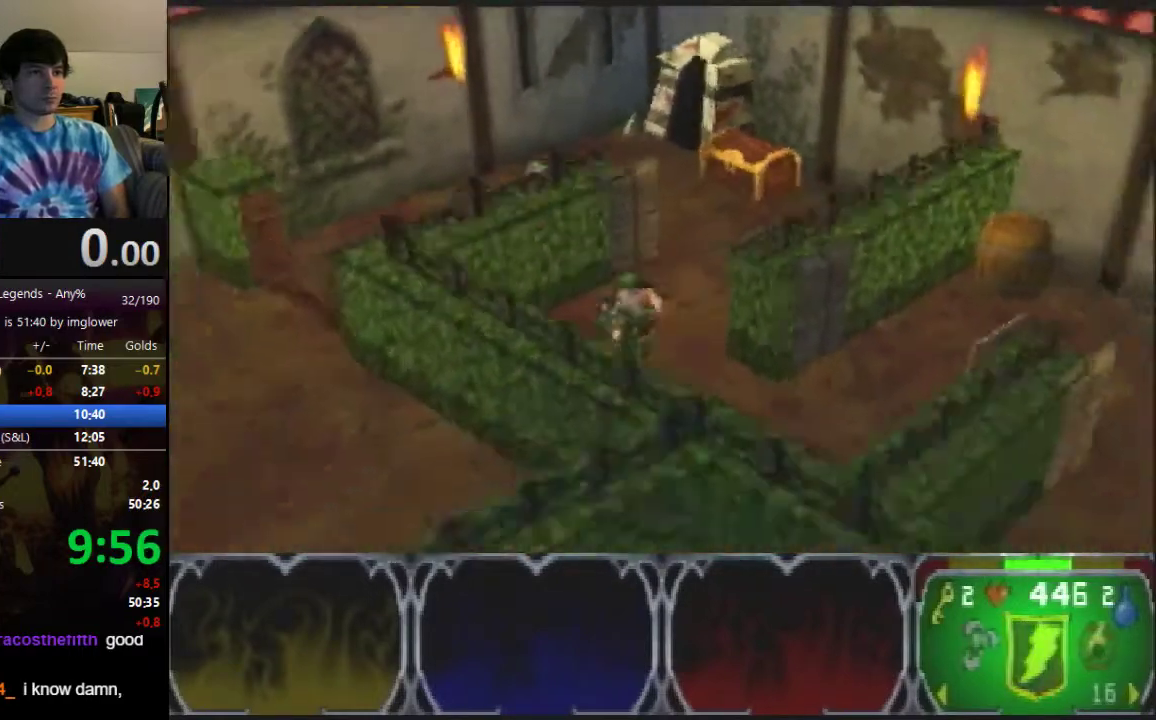
{"buttons": [], "left_stick": "down-left"}